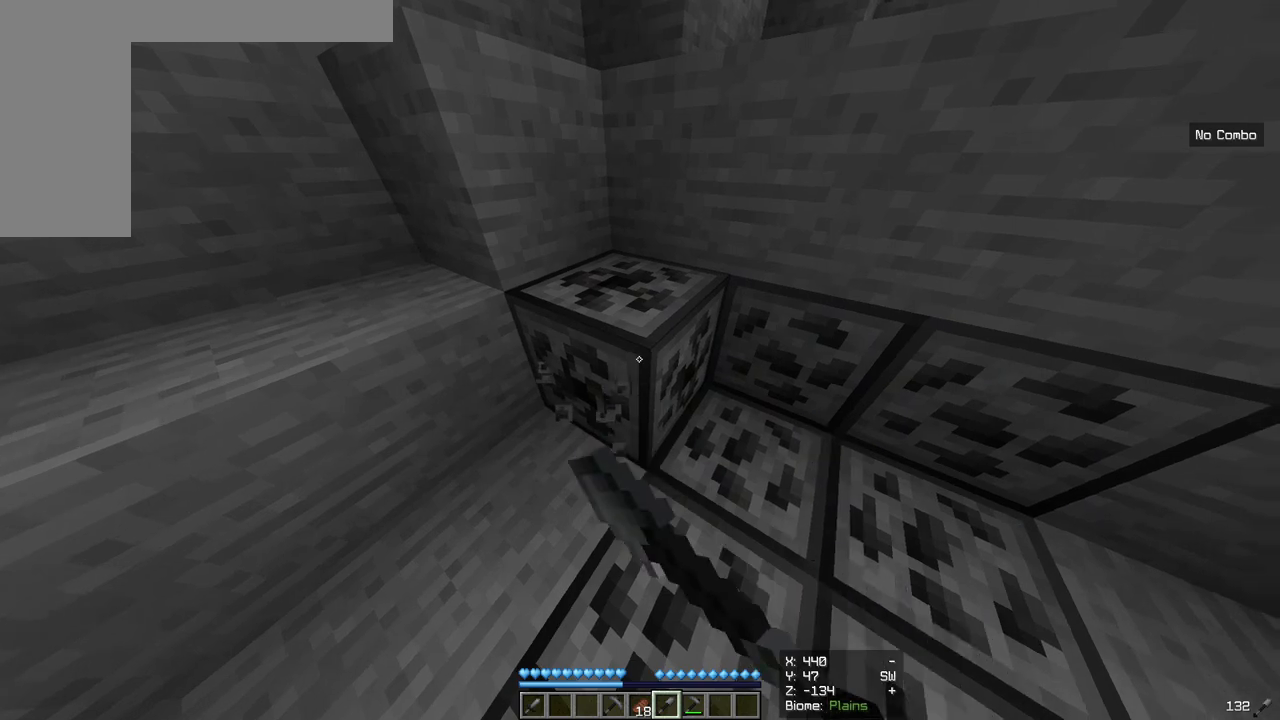
Gameplay with keyboard and mouse; each line is a JSON object with the keys and mouse buttons held at the frame after it. "events" lists presses ("down") and releases ("up") of "a", "d", "s", "w", "mouse_left" and "mouse_right" between this image and that frame as [ms after this image, input, new state], when the widget could be followed in between. "mouse_left", "mouse_right" = the "left", "right" buttons of the "mouse" list. No other keys are recorded. Fast repeated clicks can show as one long hold. Mouse movement is not recorded.
{"keys": ["a"], "mouse": ["left"], "events": [[450, "a", "down"]]}
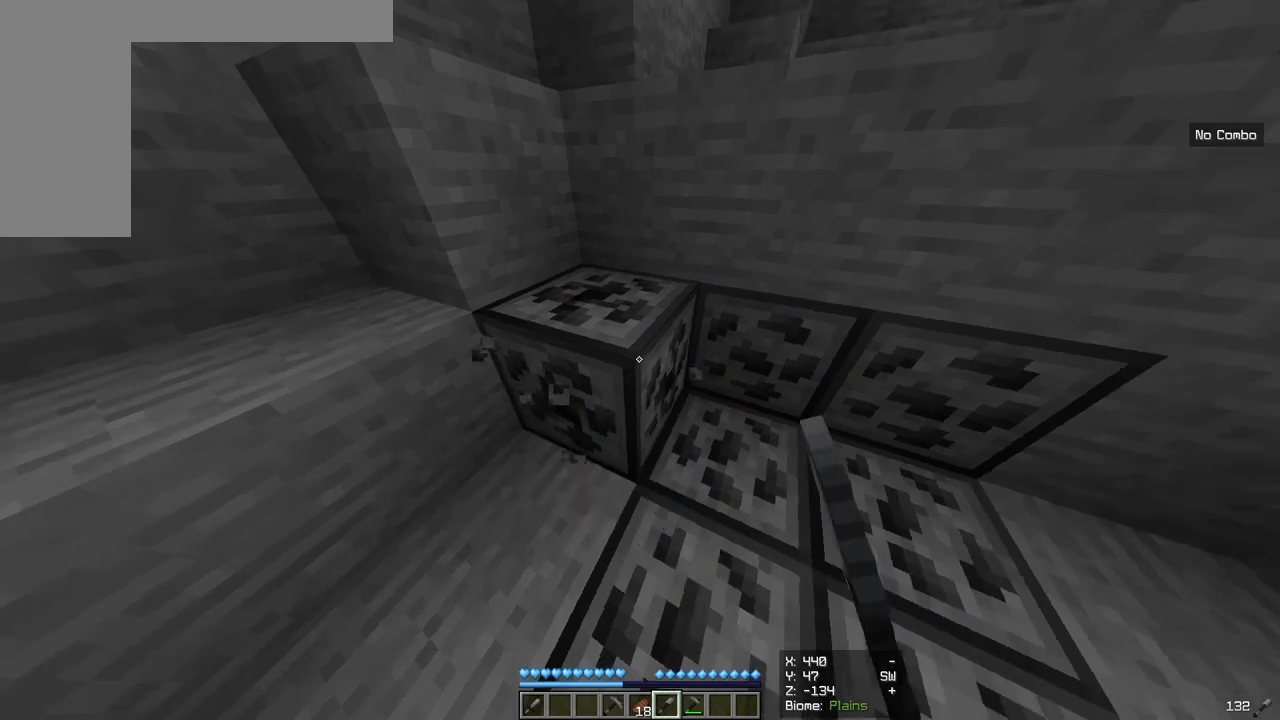
{"keys": [], "mouse": ["left"], "events": [[17, "w", "down"], [100, "a", "up"], [117, "w", "up"]]}
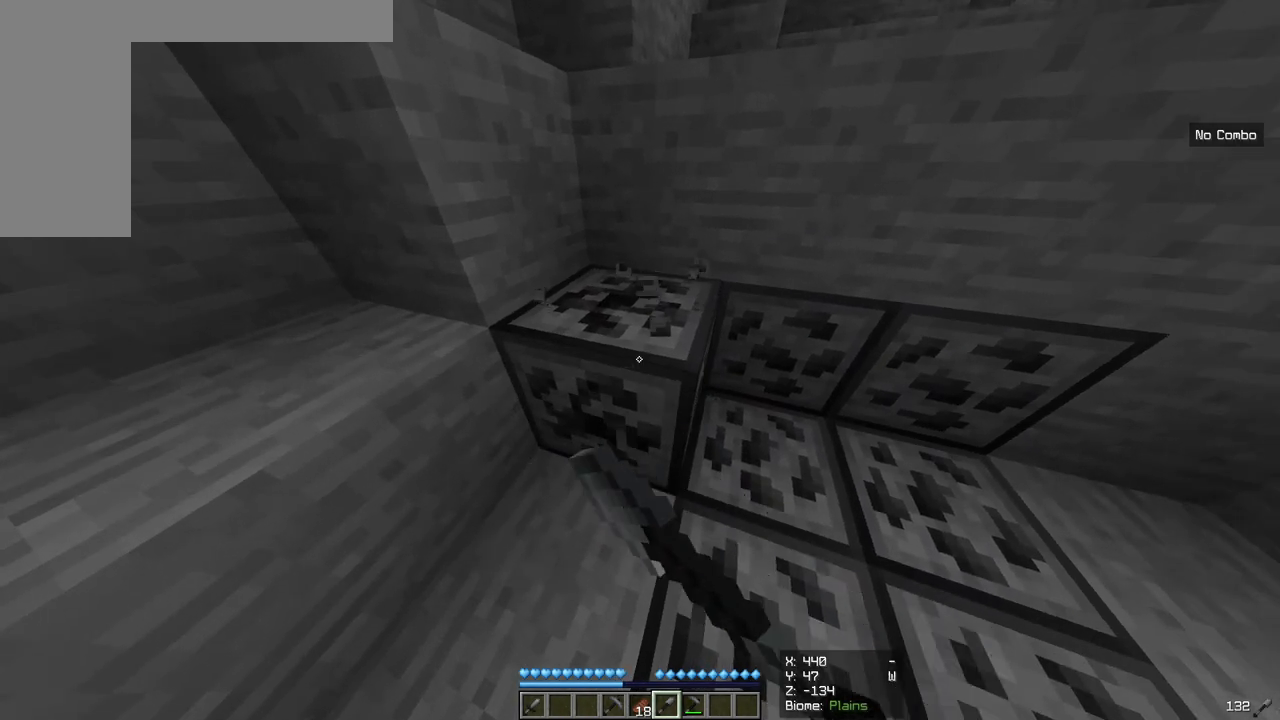
{"keys": [], "mouse": ["left"], "events": []}
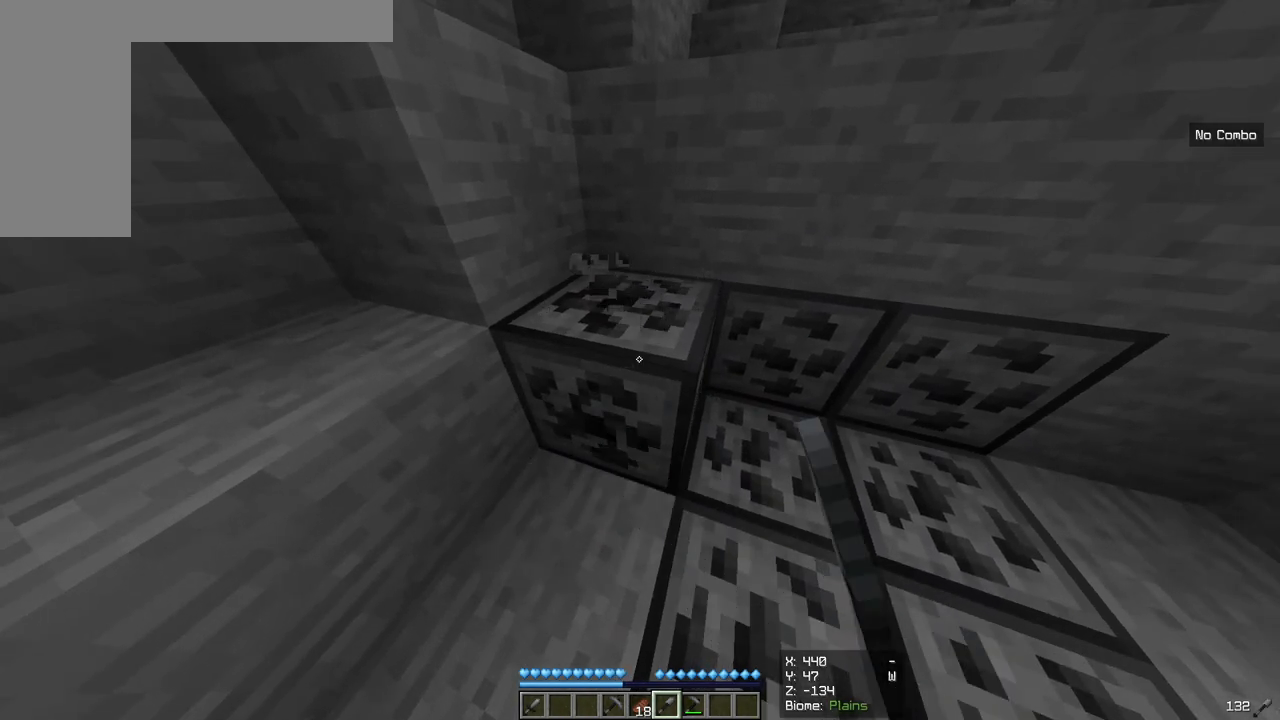
{"keys": [], "mouse": ["left"], "events": []}
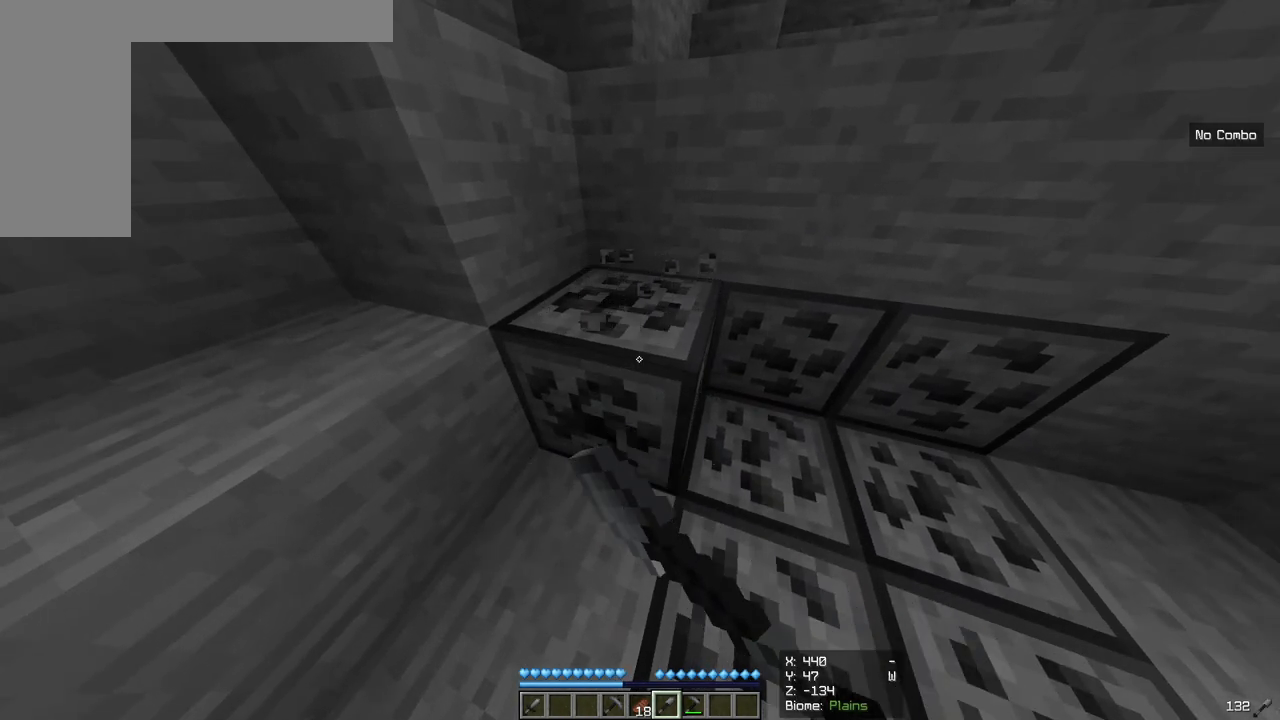
{"keys": [], "mouse": ["left"], "events": []}
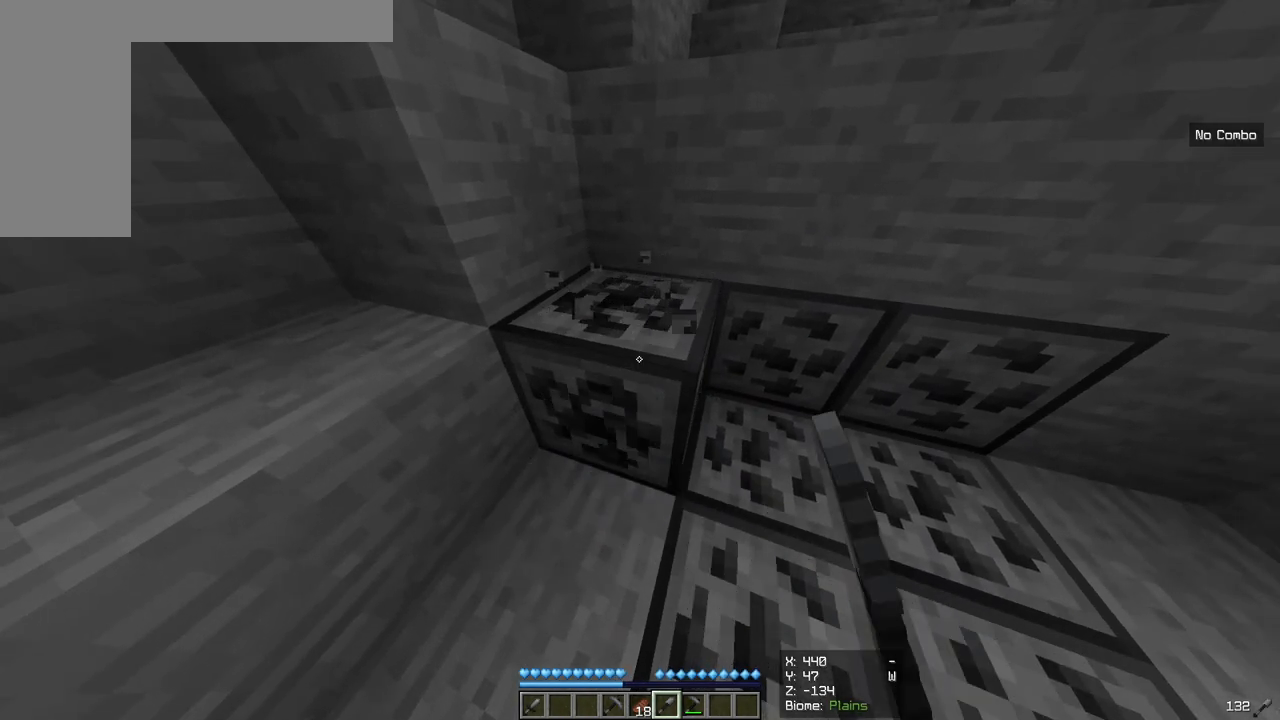
{"keys": [], "mouse": ["left"], "events": []}
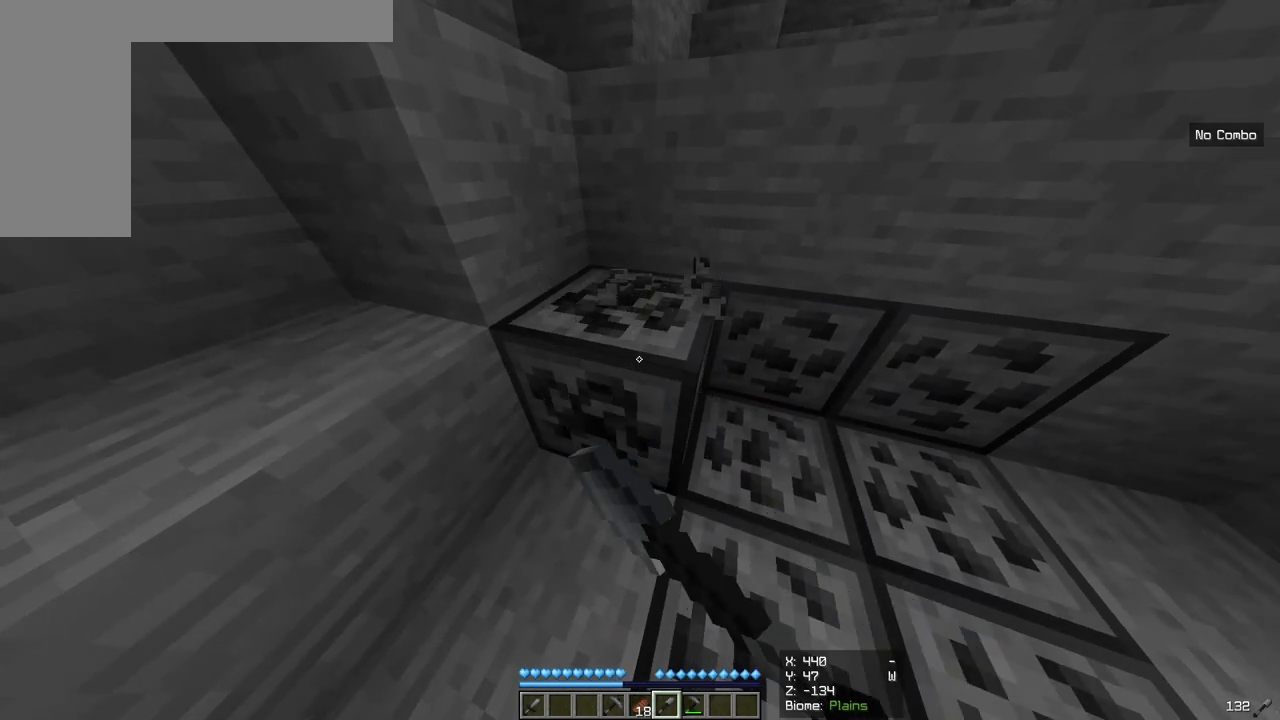
{"keys": [], "mouse": ["left"], "events": []}
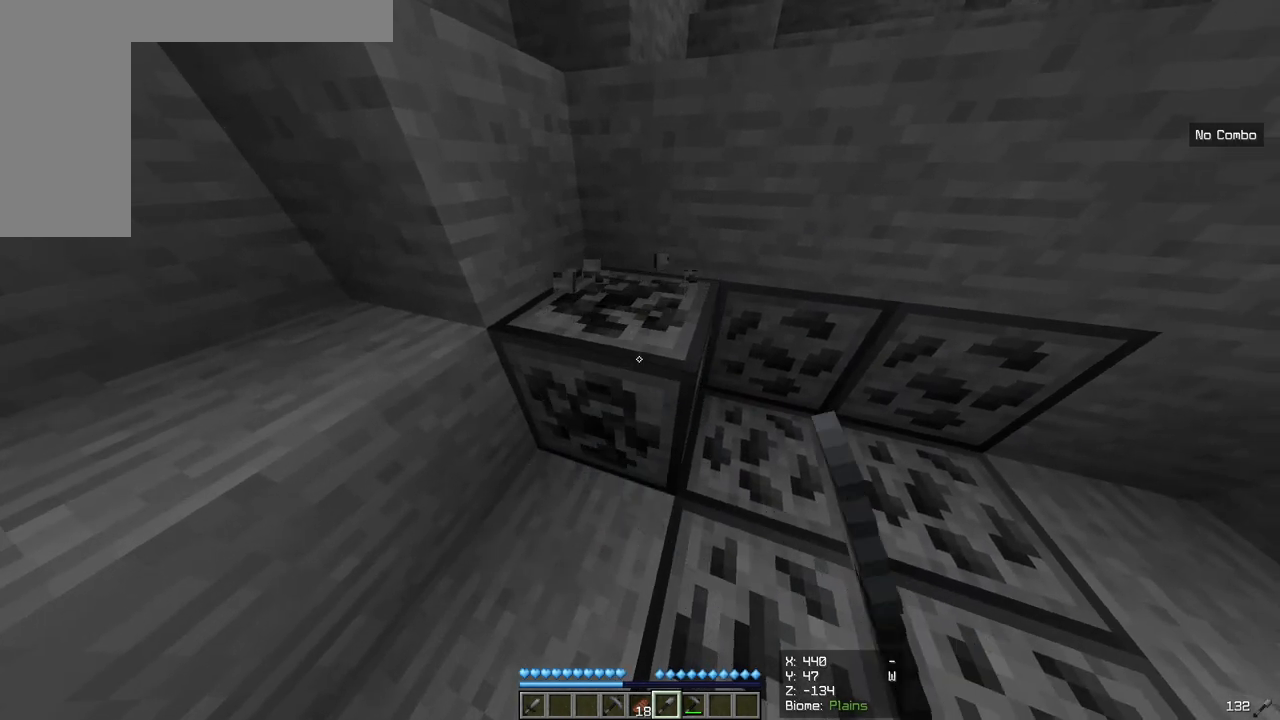
{"keys": [], "mouse": ["left"], "events": [[167, "a", "down"], [267, "a", "up"]]}
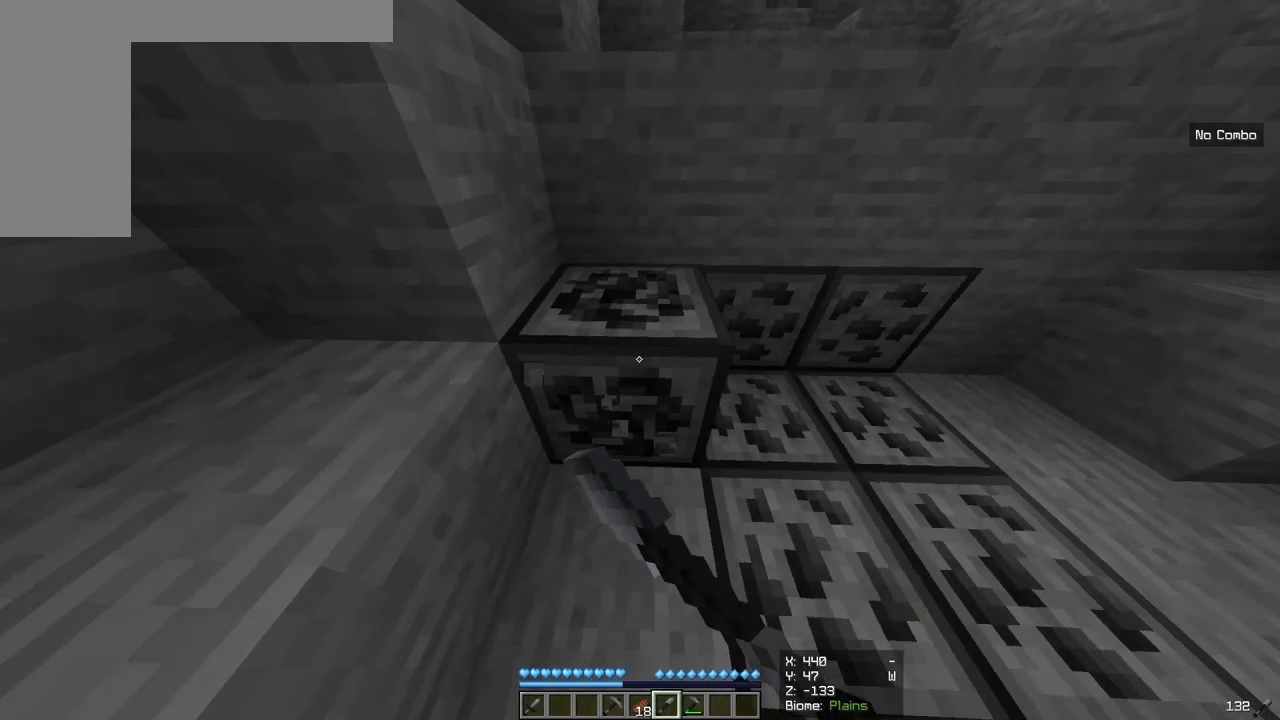
{"keys": [], "mouse": ["left"], "events": []}
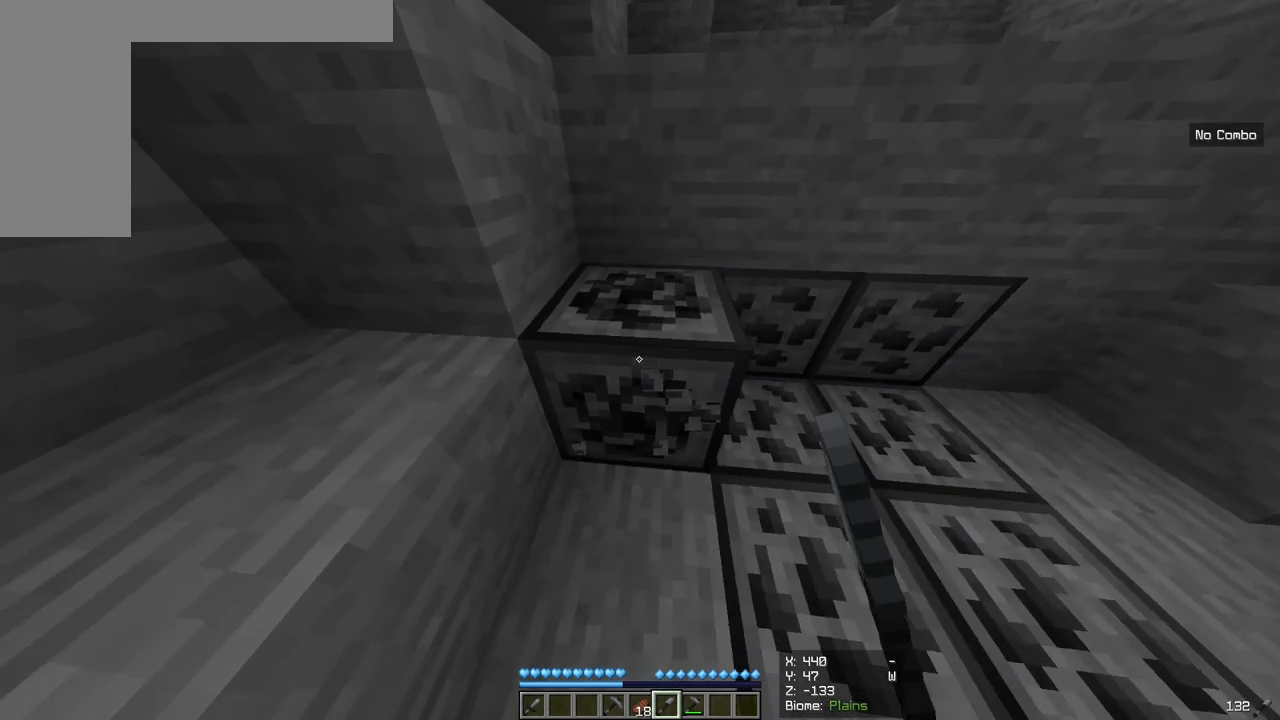
{"keys": [], "mouse": ["left"], "events": []}
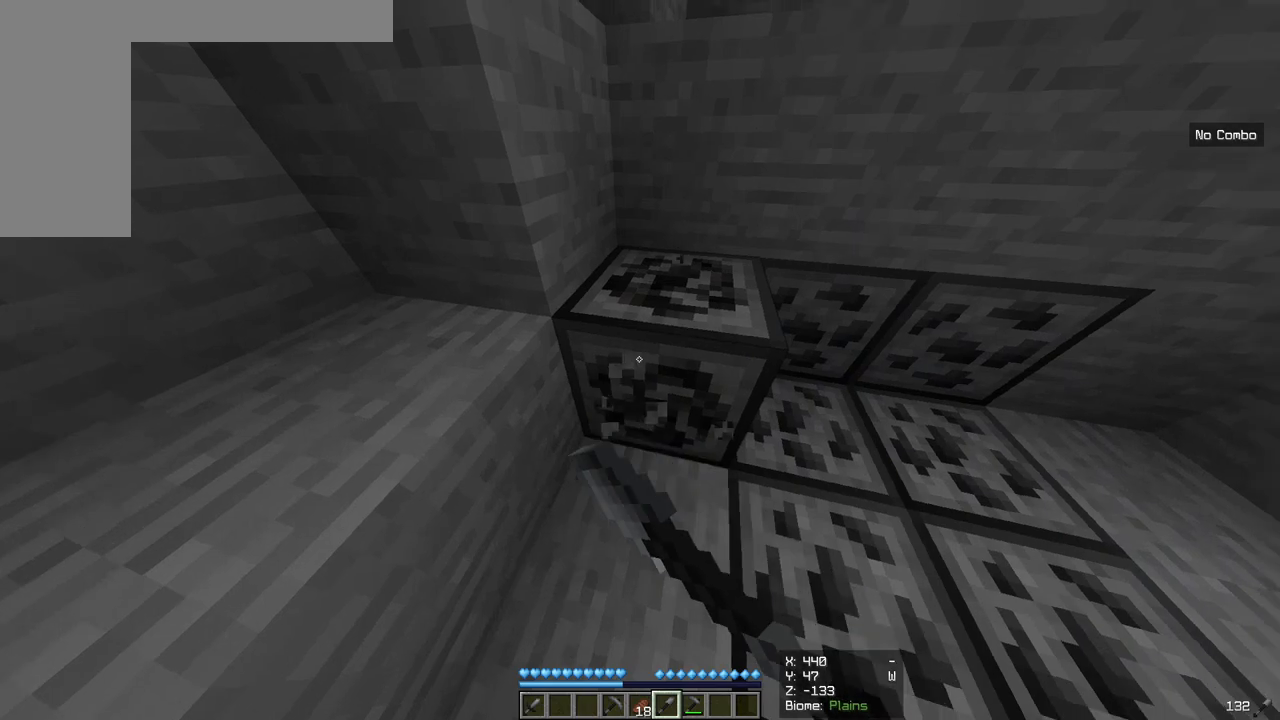
{"keys": [], "mouse": ["left"], "events": []}
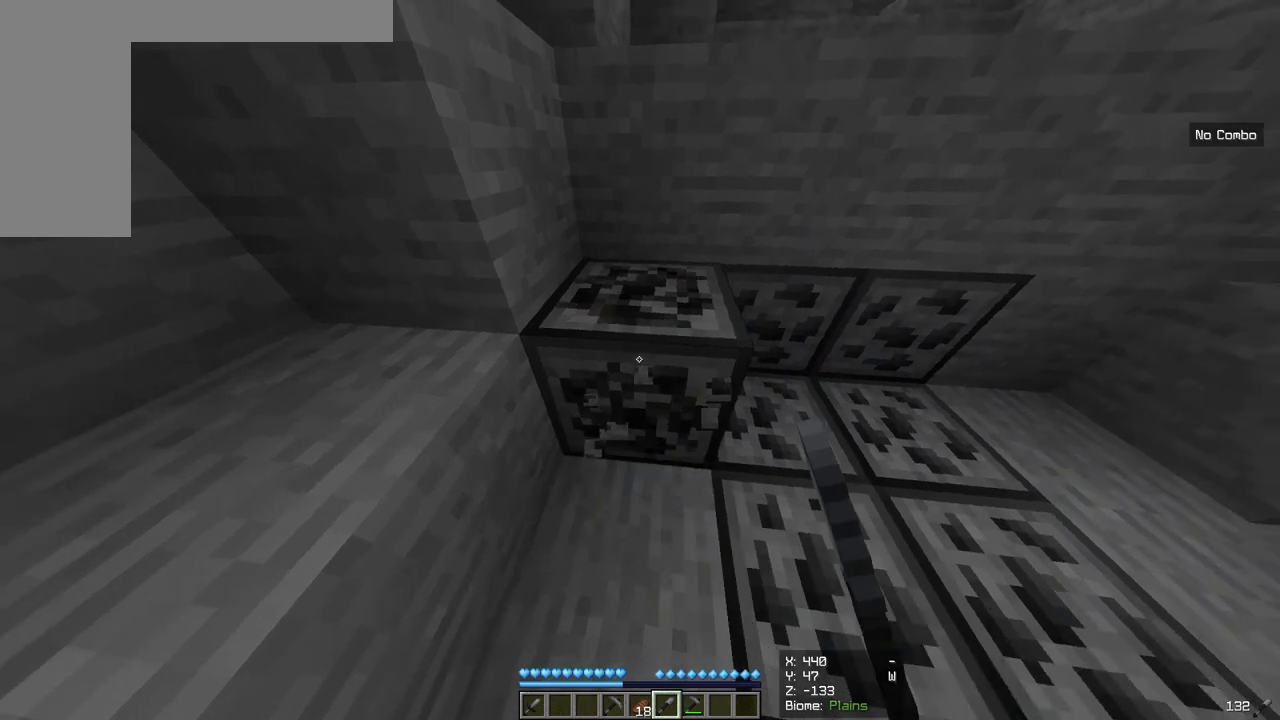
{"keys": [], "mouse": ["left"], "events": []}
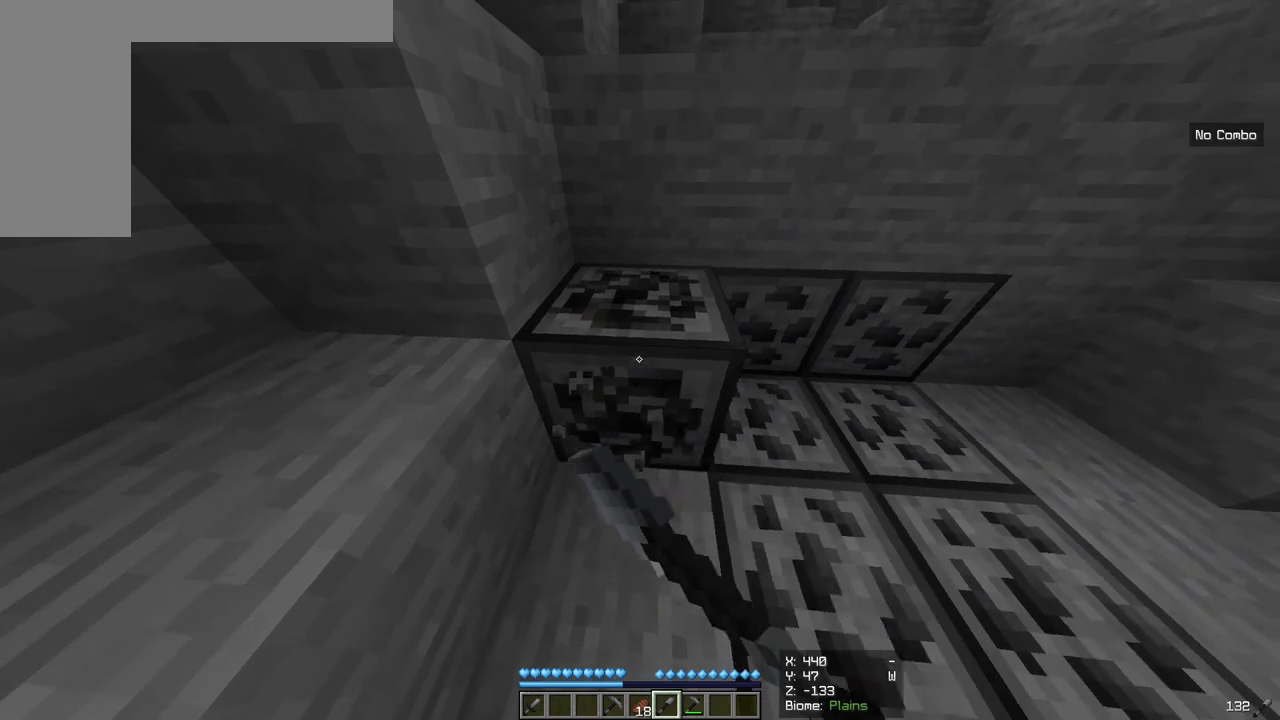
{"keys": [], "mouse": ["left"], "events": []}
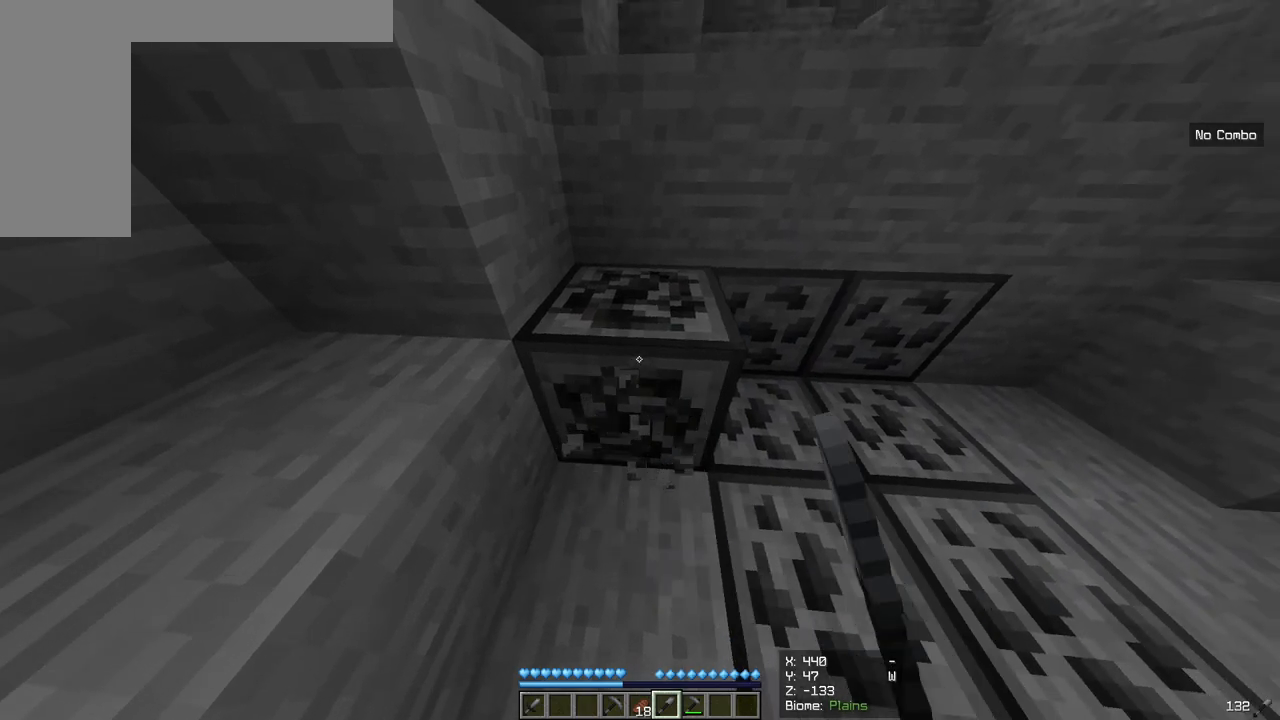
{"keys": [], "mouse": ["left"], "events": []}
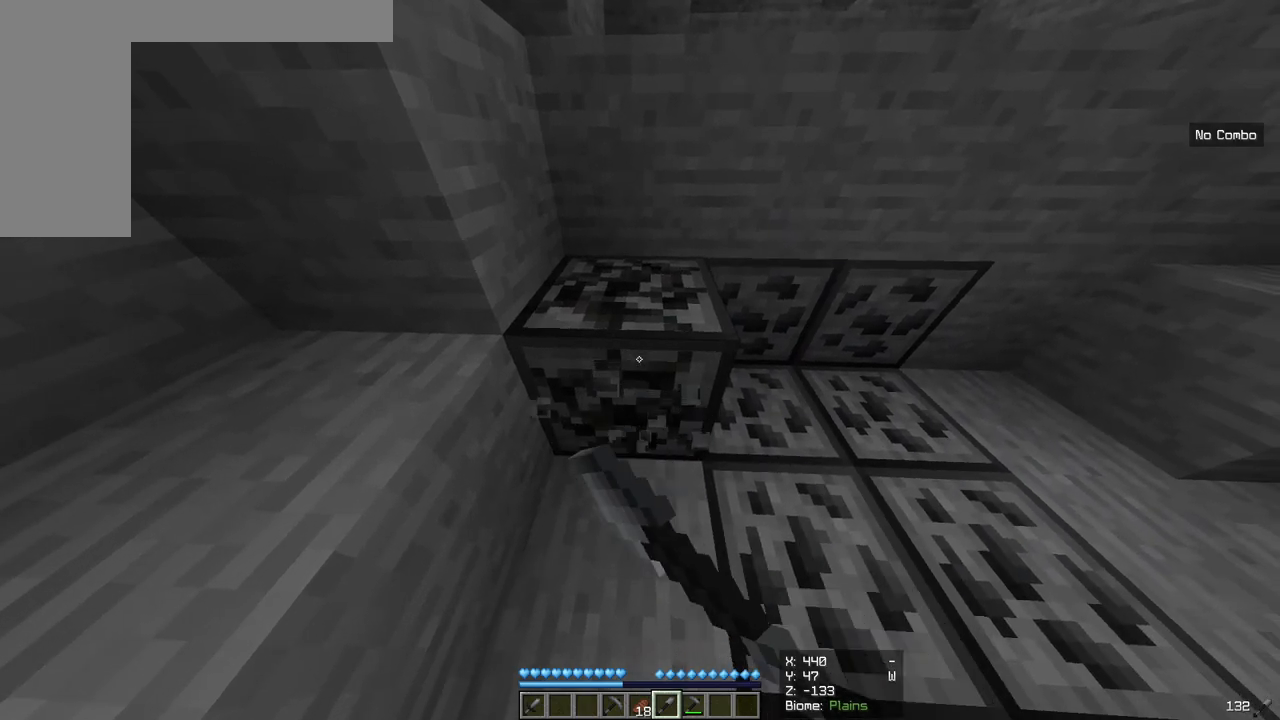
{"keys": [], "mouse": ["left"], "events": []}
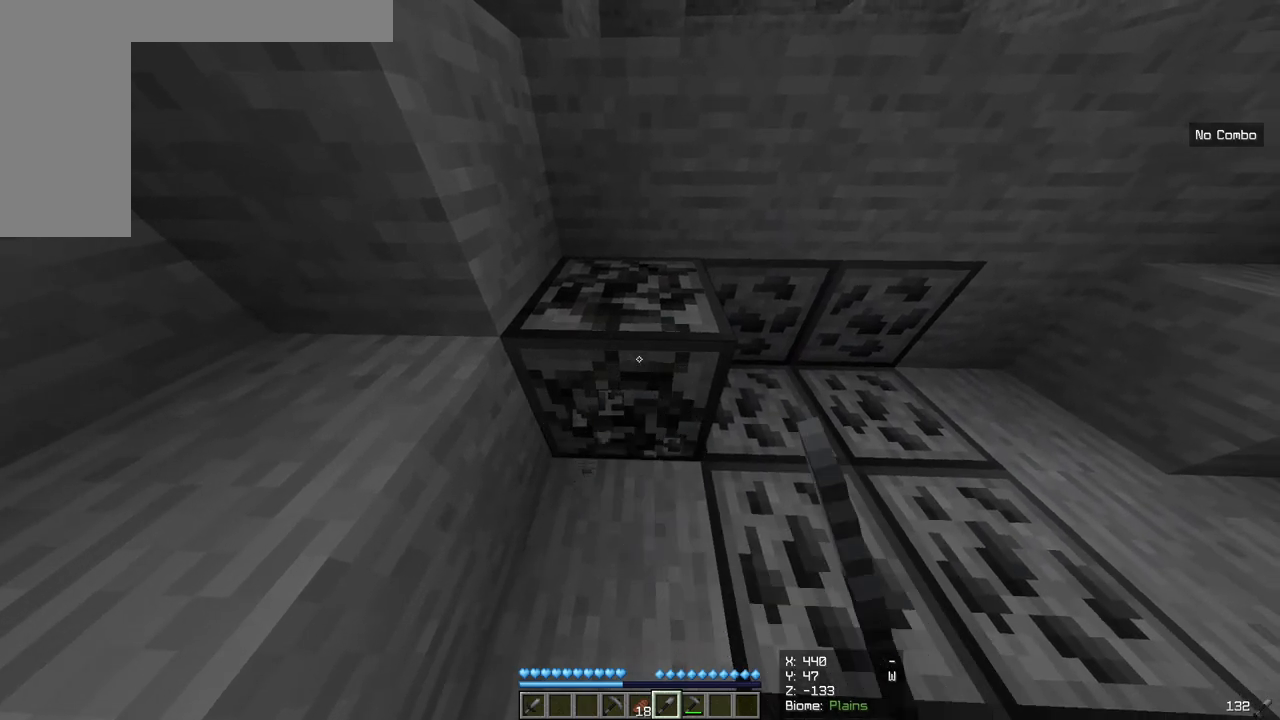
{"keys": [], "mouse": ["left"], "events": []}
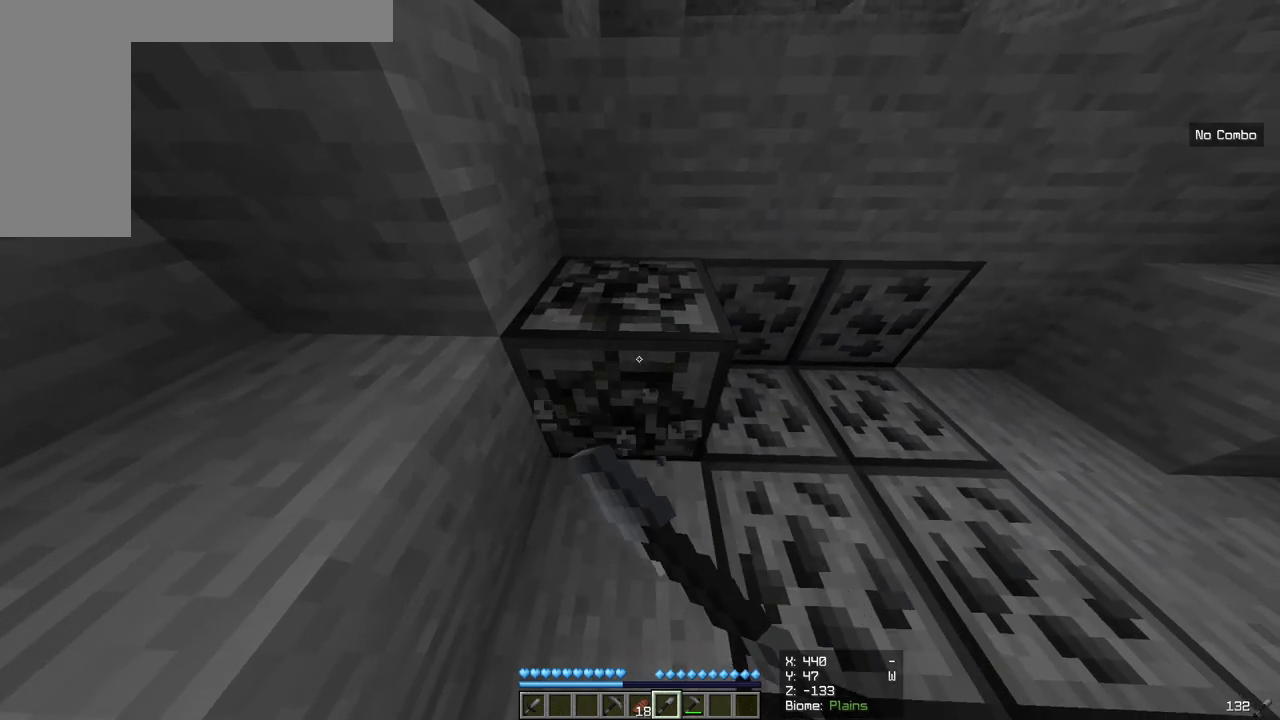
{"keys": [], "mouse": ["left"], "events": []}
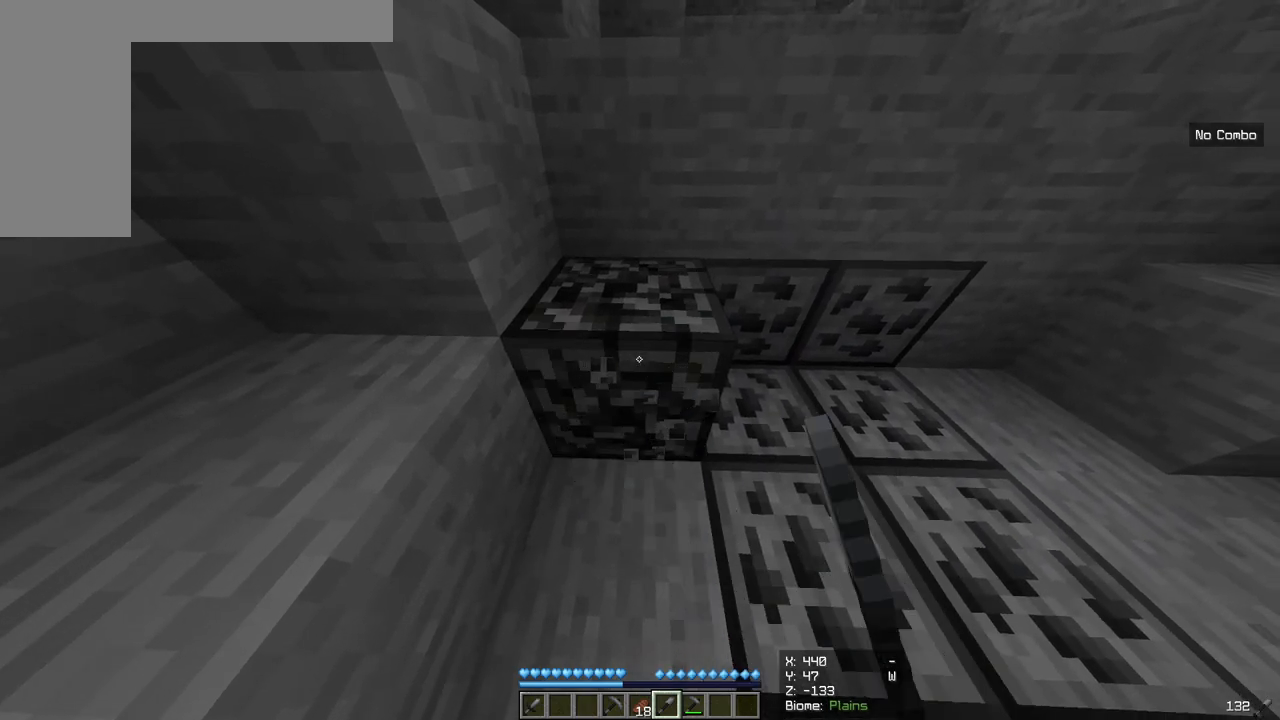
{"keys": [], "mouse": ["left"], "events": []}
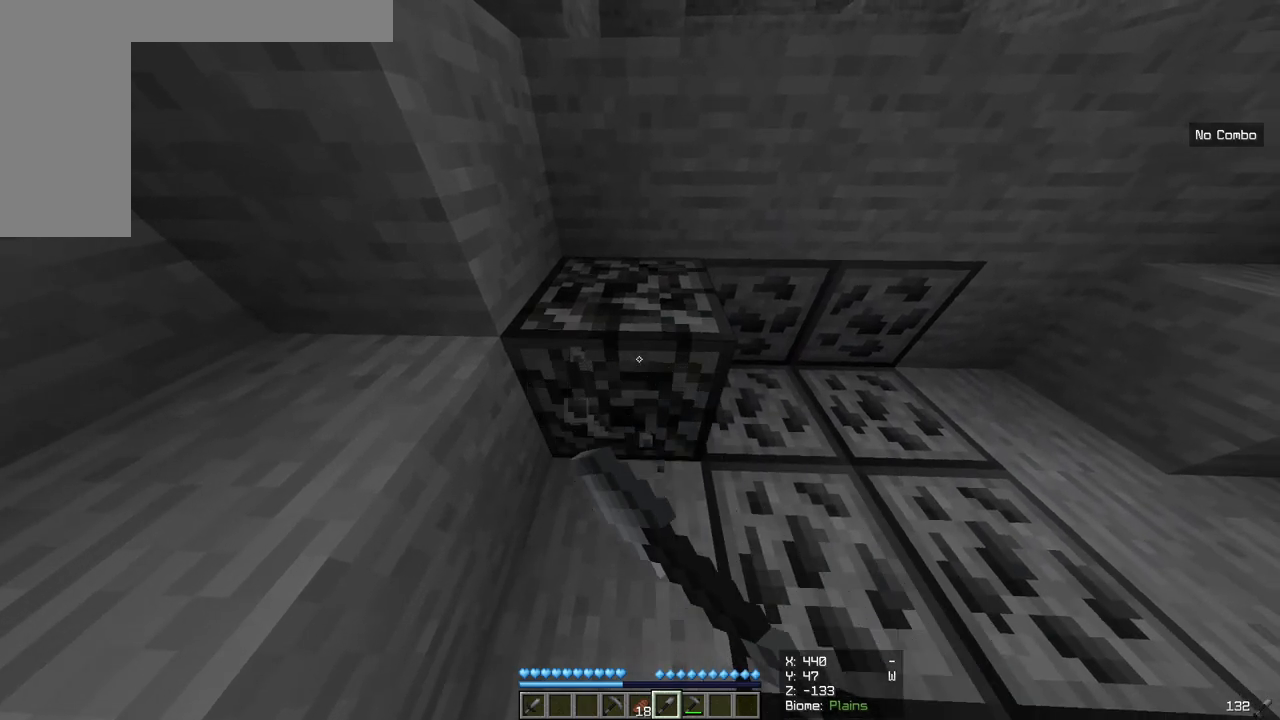
{"keys": [], "mouse": ["left"], "events": []}
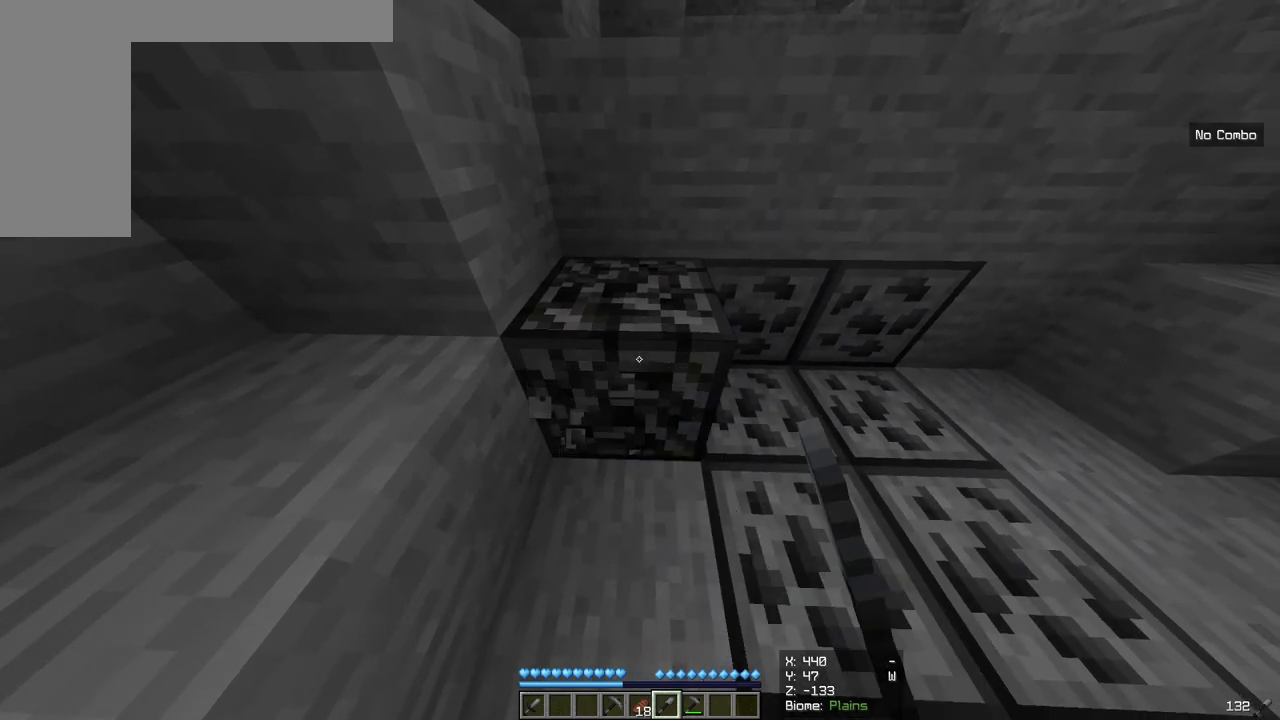
{"keys": [], "mouse": ["left"], "events": []}
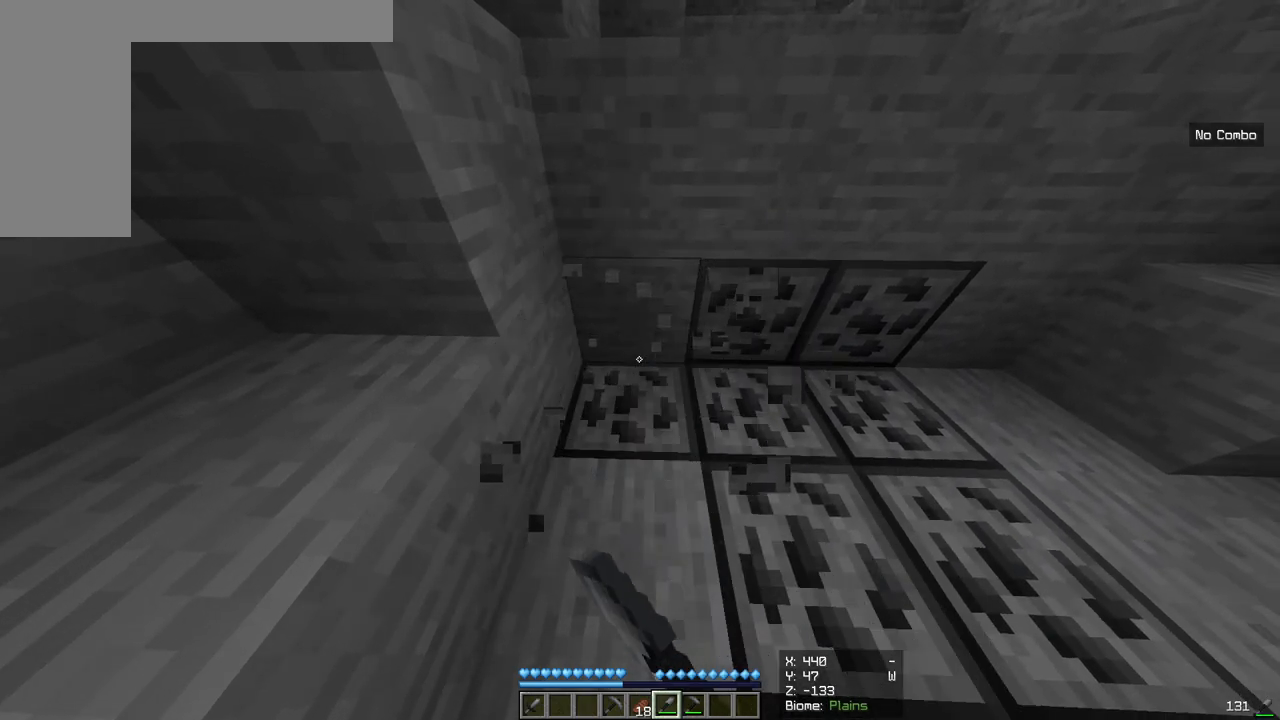
{"keys": [], "mouse": [], "events": [[33, "w", "down"], [83, "mouse_left", "up"], [267, "a", "down"], [383, "a", "up"], [383, "w", "up"]]}
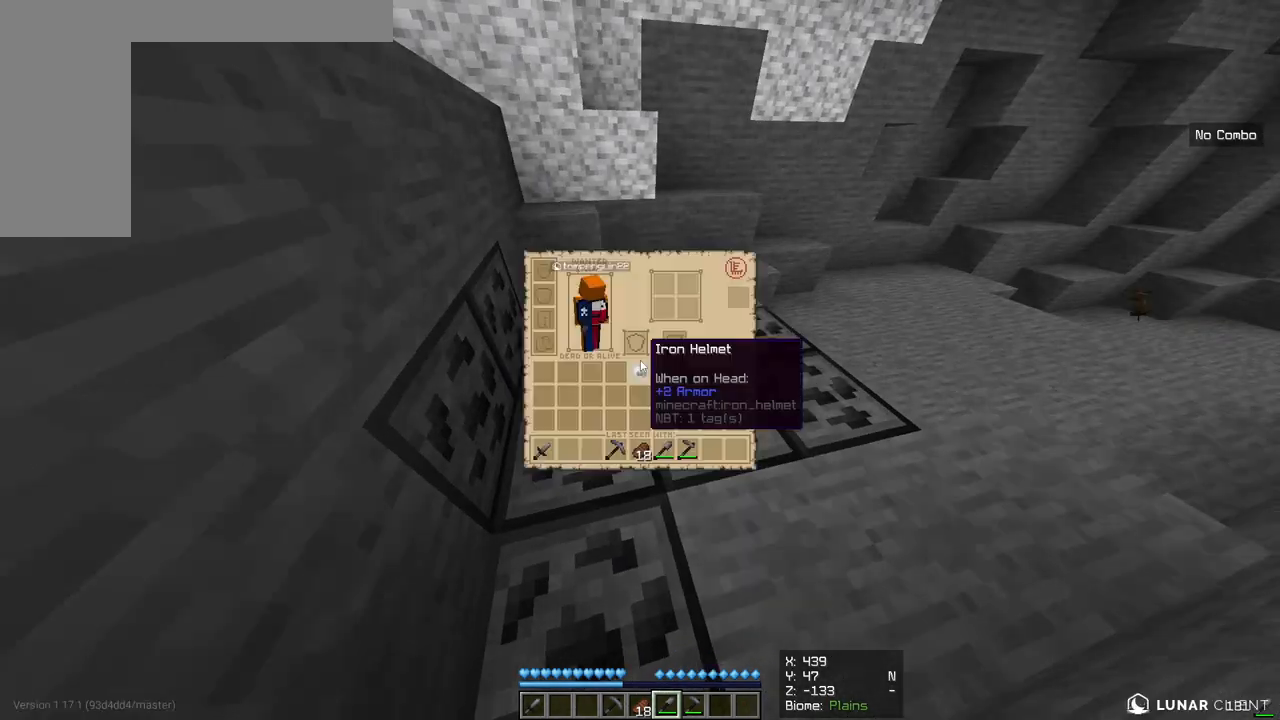
{"keys": [], "mouse": [], "events": []}
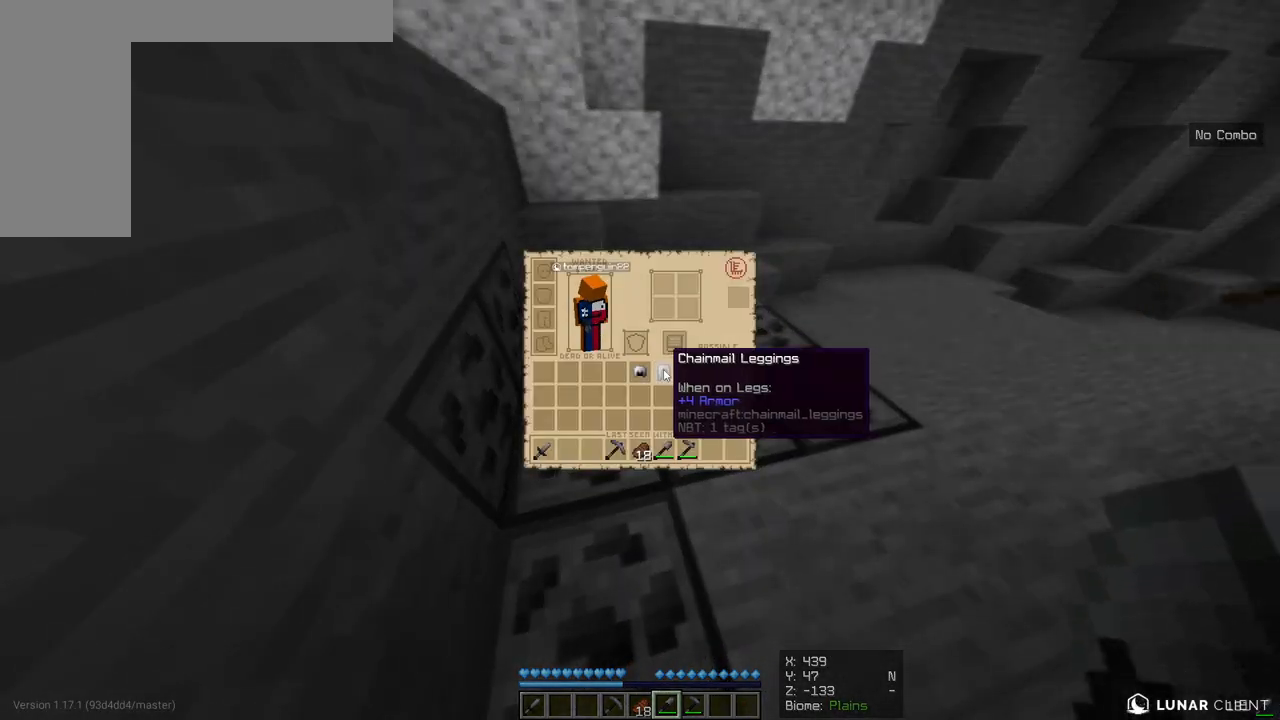
{"keys": [], "mouse": [], "events": []}
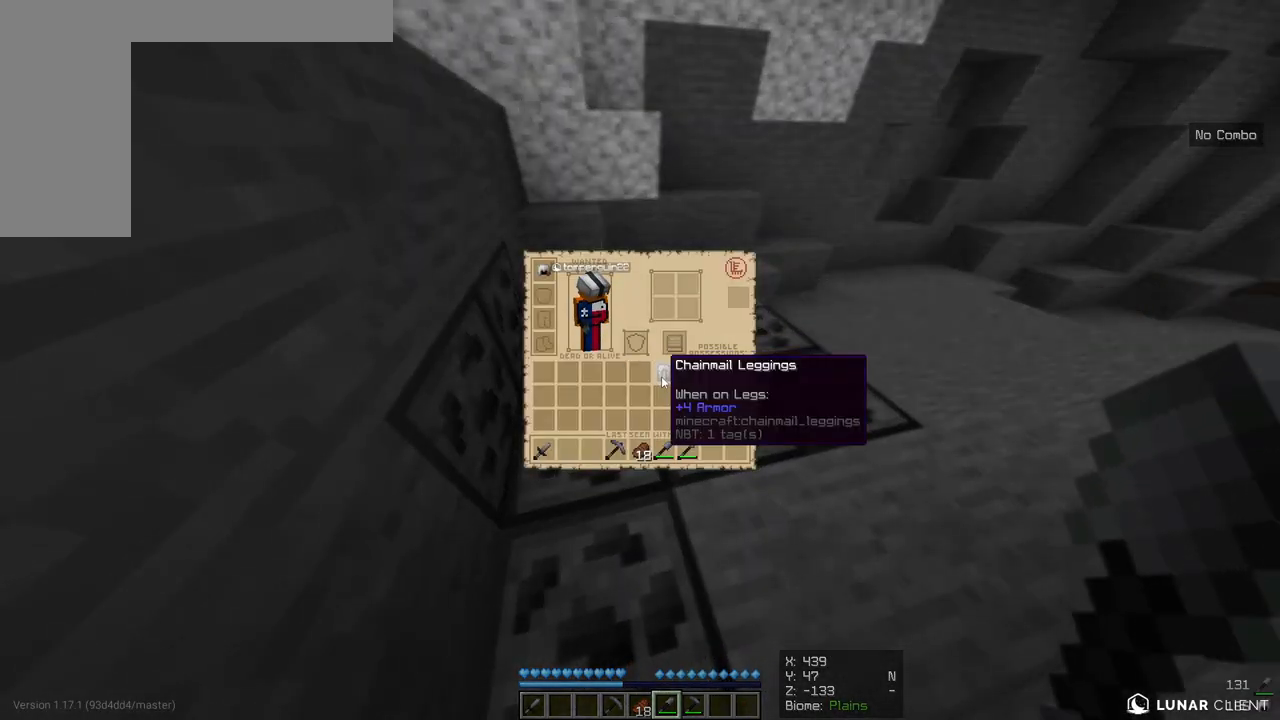
{"keys": [], "mouse": [], "events": []}
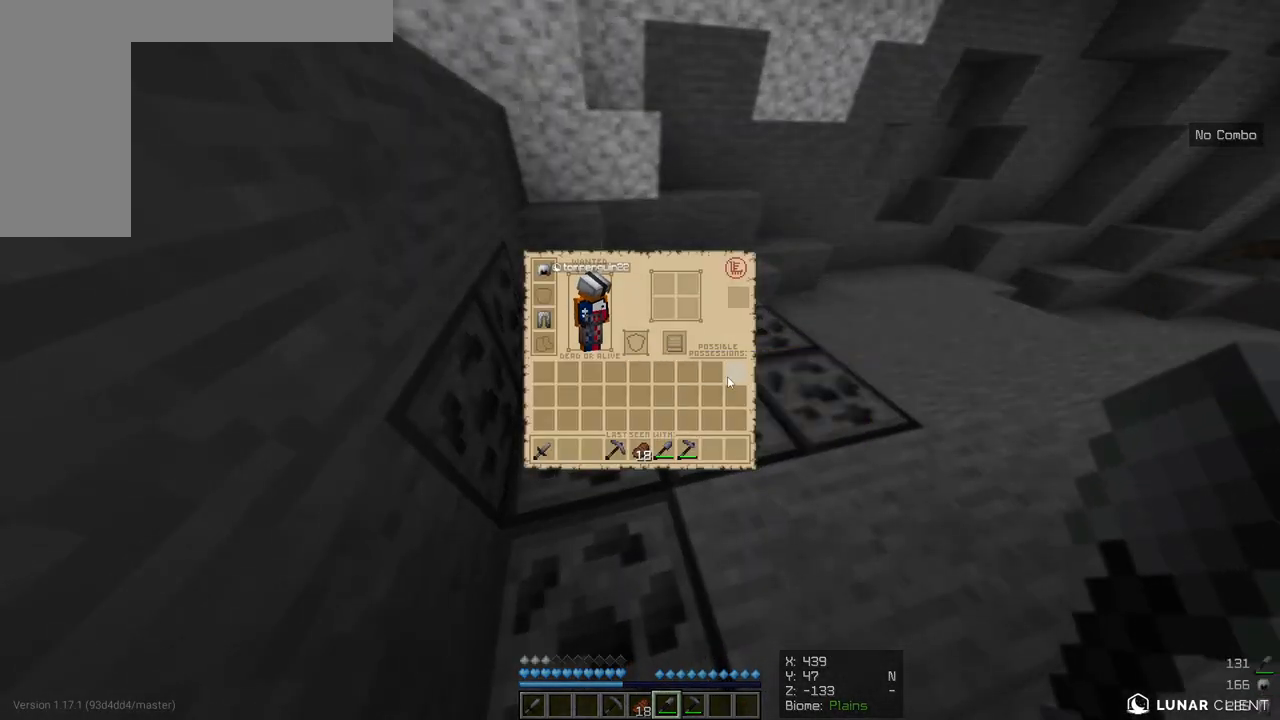
{"keys": [], "mouse": [], "events": []}
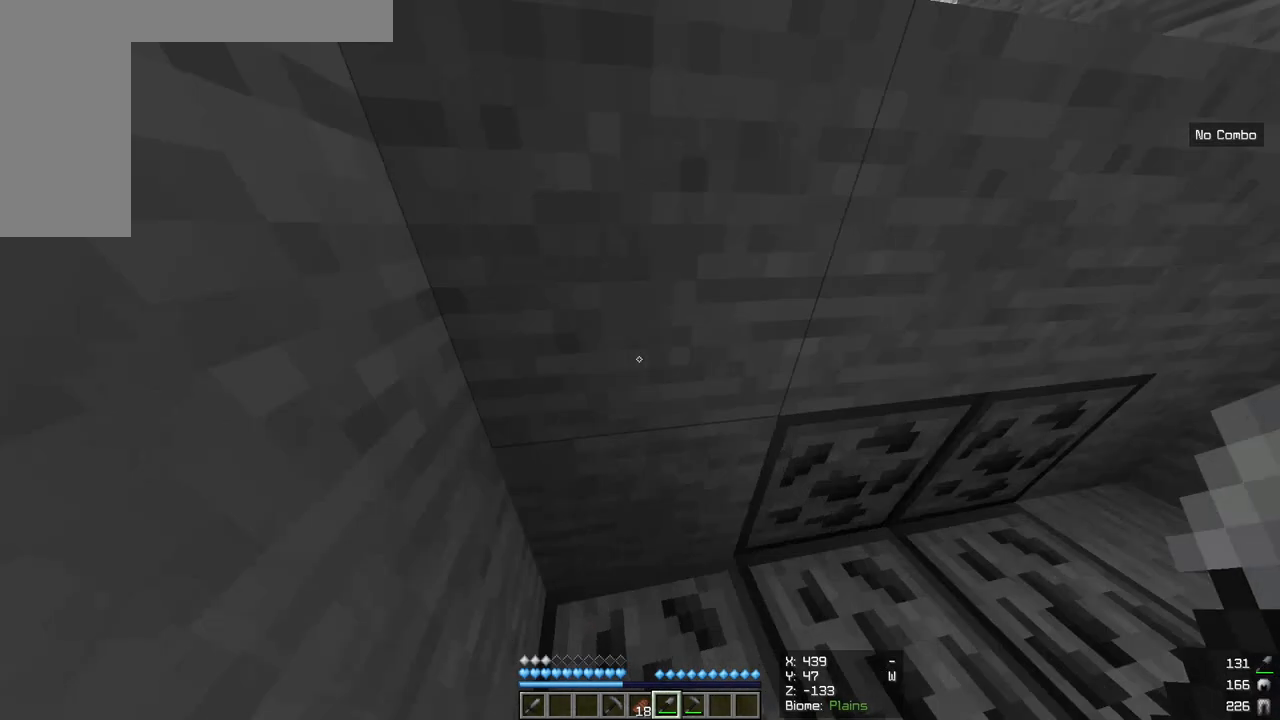
{"keys": ["a"], "mouse": [], "events": [[83, "s", "down"], [300, "a", "down"], [367, "s", "up"]]}
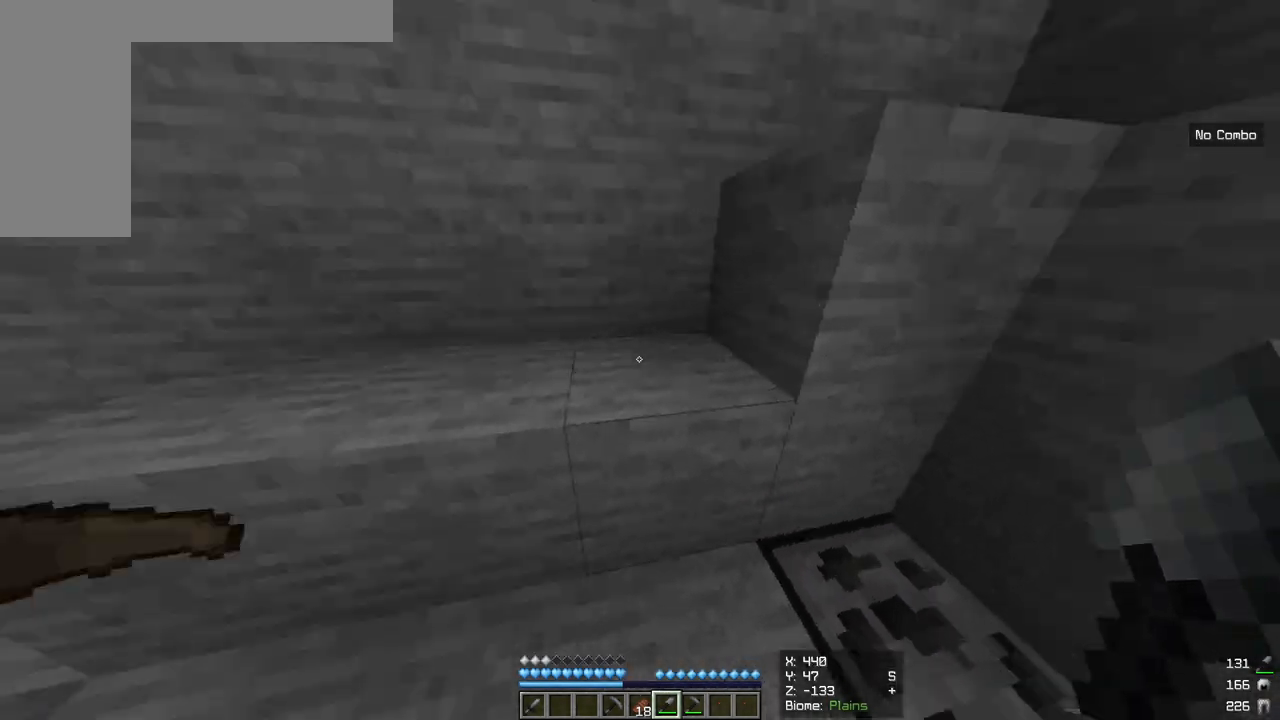
{"keys": ["w"], "mouse": [], "events": [[50, "w", "down"], [200, "a", "up"]]}
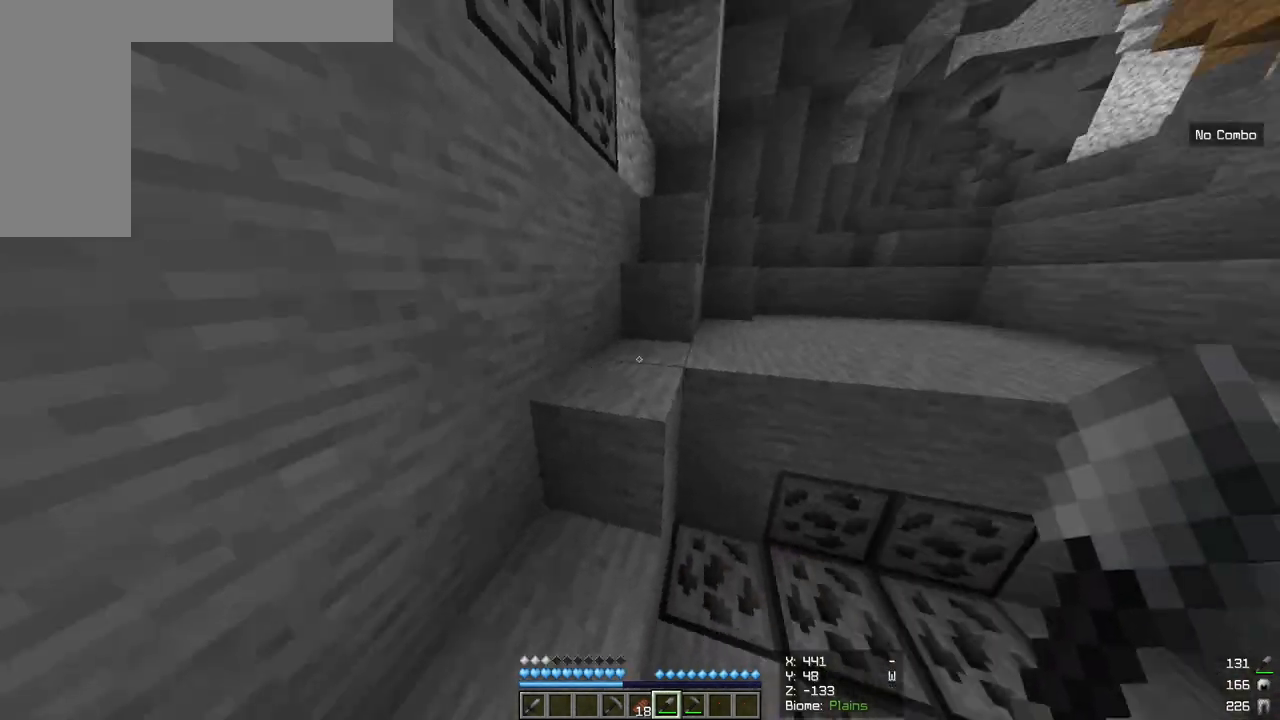
{"keys": ["w"], "mouse": [], "events": []}